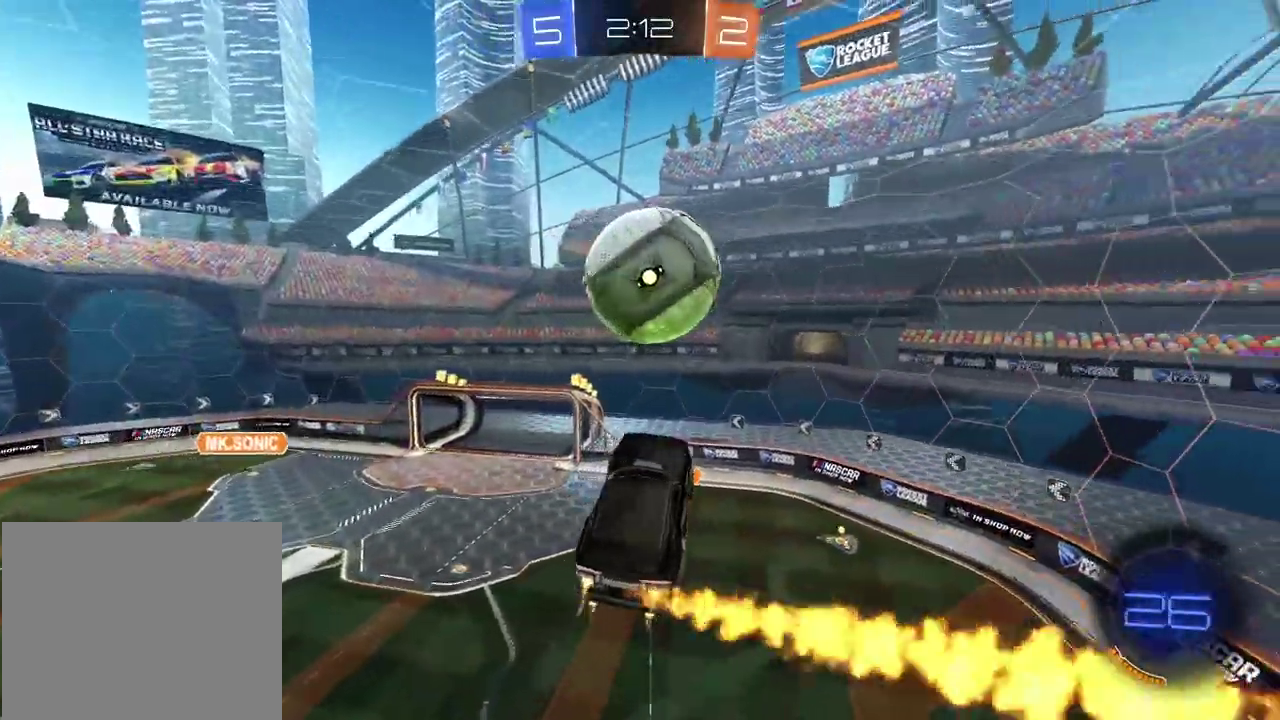
Gameplay with a controller (PlayStation layout); each line is a JSON object with the inputs held at the frame after it. "events" lists button and stick changes between this image and that frame as [ms after this image, input, new state], when the widget could be followed in between. Not read: R1 TRIANGLE.
{"buttons": ["R2"], "left_stick": "right", "right_stick": "center", "events": [[17, "CROSS", "down"], [67, "L3", "down"], [67, "left_stick", "center"], [150, "L3", "up"], [167, "CROSS", "up"], [183, "CIRCLE", "up"], [217, "R2", "up"], [217, "left_stick", "down-right"], [317, "left_stick", "up-left"], [467, "left_stick", "right"], [500, "R2", "down"]]}
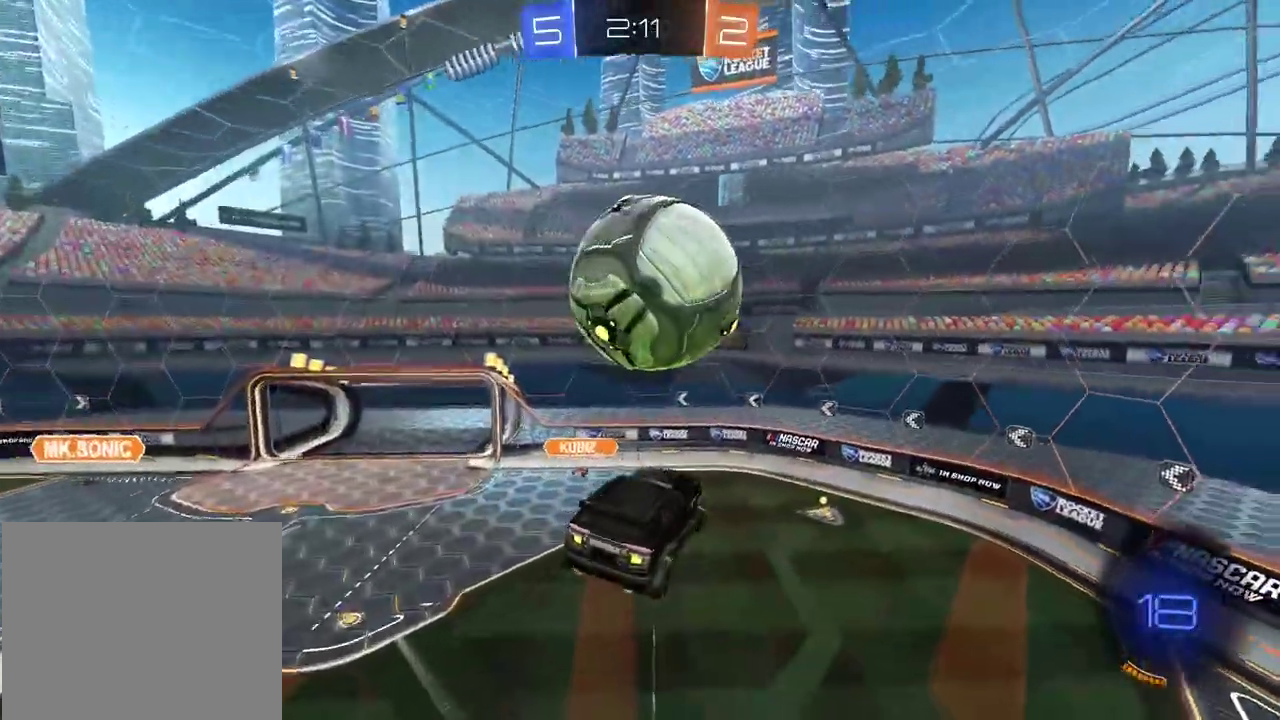
{"buttons": ["CIRCLE", "R2"], "left_stick": "center", "right_stick": "center", "events": [[150, "left_stick", "down-right"], [167, "CIRCLE", "down"], [250, "left_stick", "down"], [367, "left_stick", "center"]]}
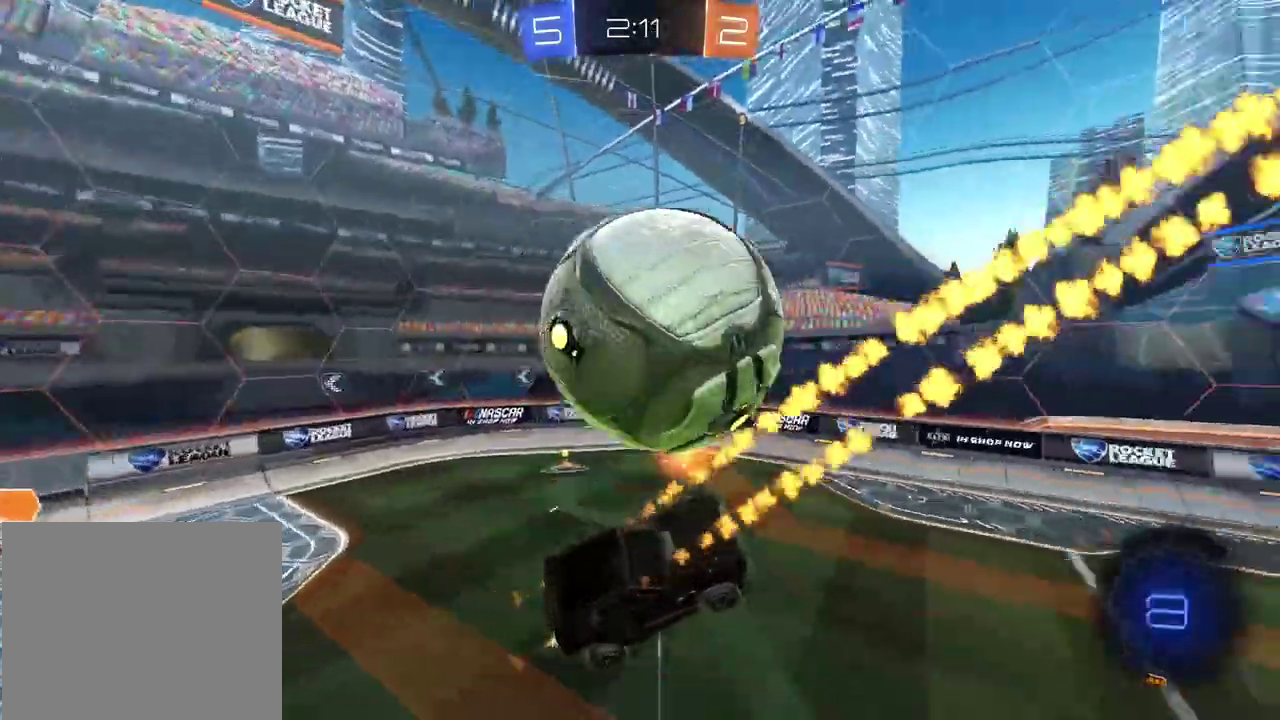
{"buttons": [], "left_stick": "center", "right_stick": "center", "events": [[50, "left_stick", "up-left"], [133, "L1", "down"], [233, "CIRCLE", "up"], [250, "left_stick", "left"], [333, "L1", "up"], [467, "R2", "up"], [467, "left_stick", "center"]]}
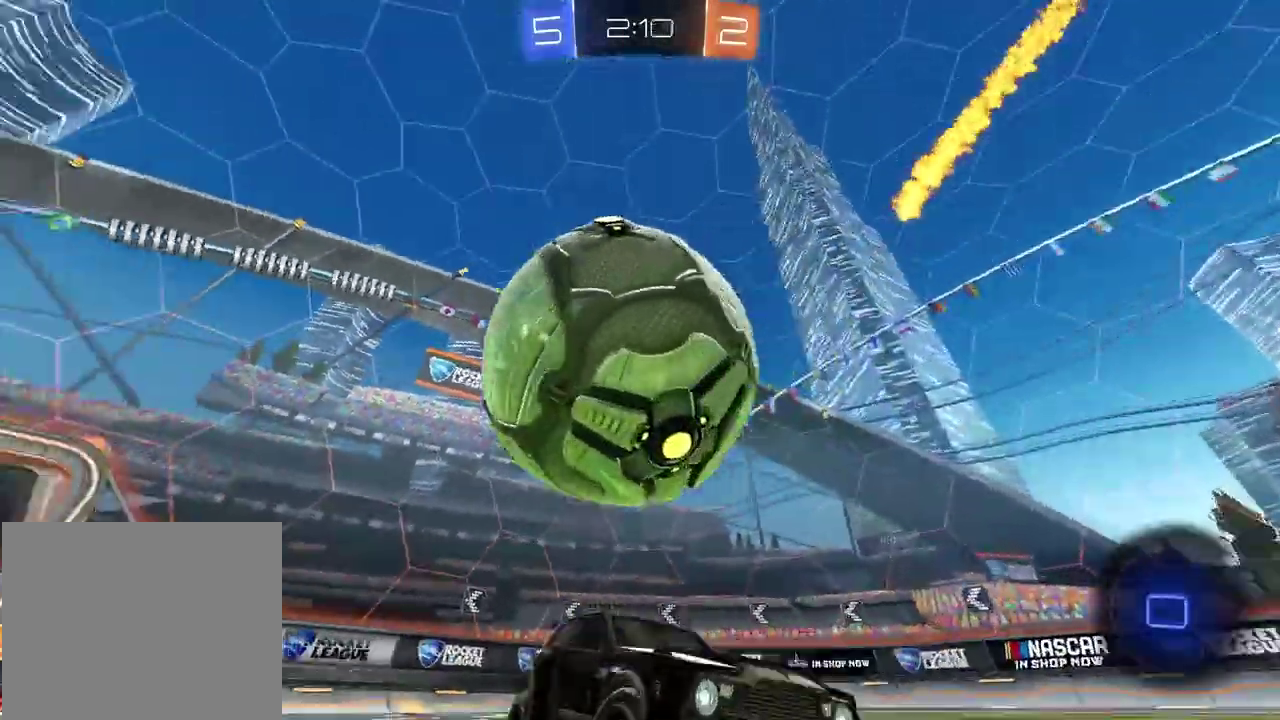
{"buttons": ["L2"], "left_stick": "center", "right_stick": "center", "events": [[17, "L2", "down"], [50, "left_stick", "down-right"], [133, "CROSS", "down"], [150, "left_stick", "down"], [167, "L2", "up"], [250, "CROSS", "up"], [400, "left_stick", "center"], [433, "L2", "down"]]}
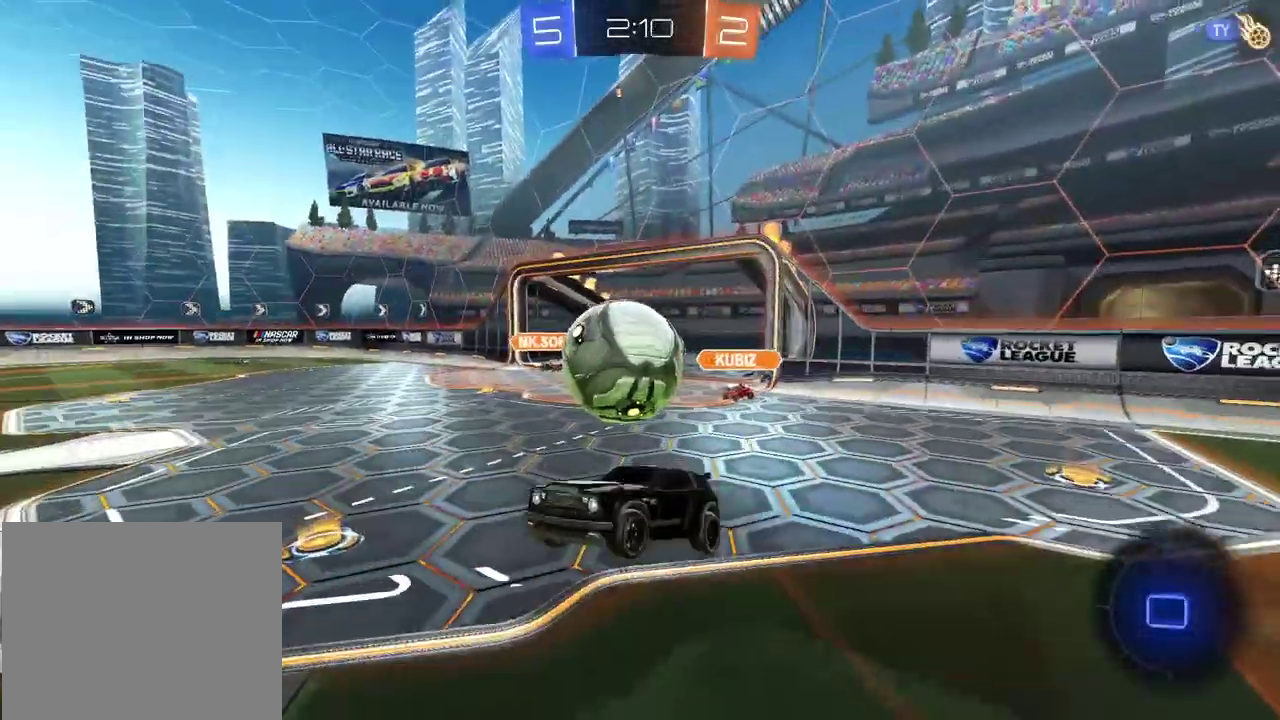
{"buttons": [], "left_stick": "up", "right_stick": "center", "events": [[33, "left_stick", "down-left"], [133, "left_stick", "left"], [267, "left_stick", "down-right"], [333, "left_stick", "up-left"], [467, "L2", "up"], [467, "left_stick", "up"]]}
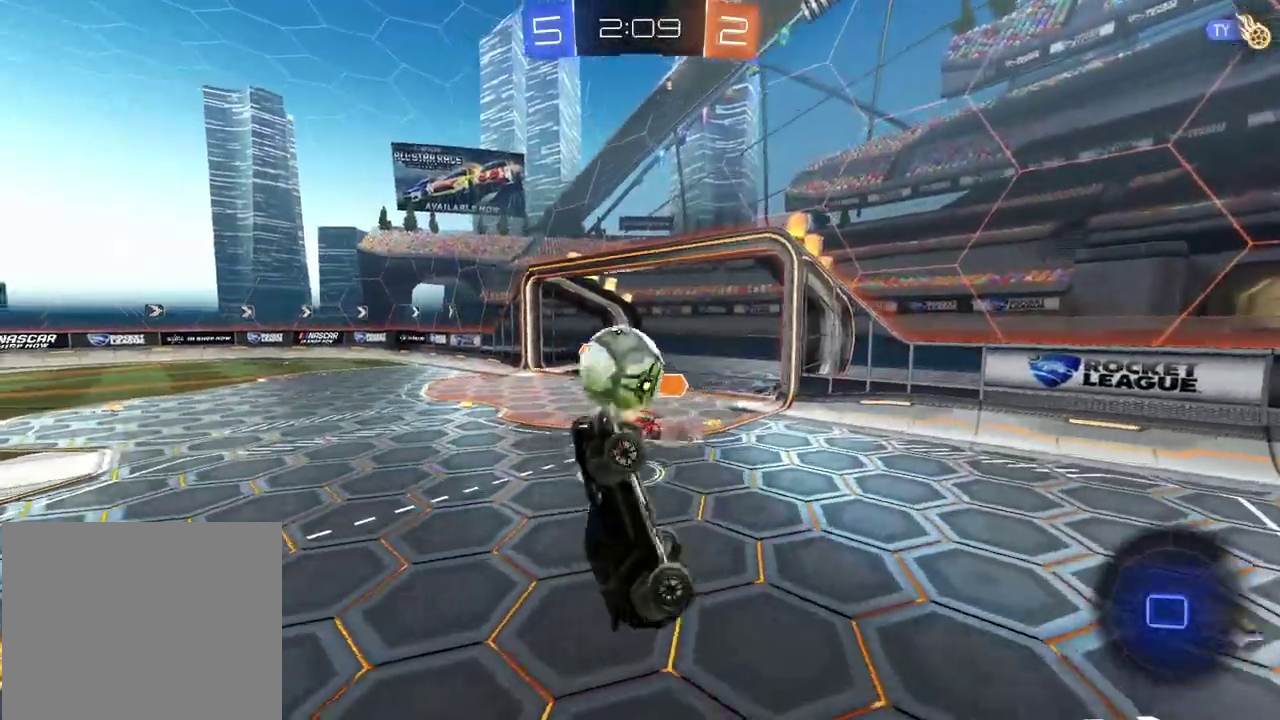
{"buttons": ["R2"], "left_stick": "right", "right_stick": "center", "events": [[33, "left_stick", "center"], [217, "left_stick", "right"], [400, "R2", "down"]]}
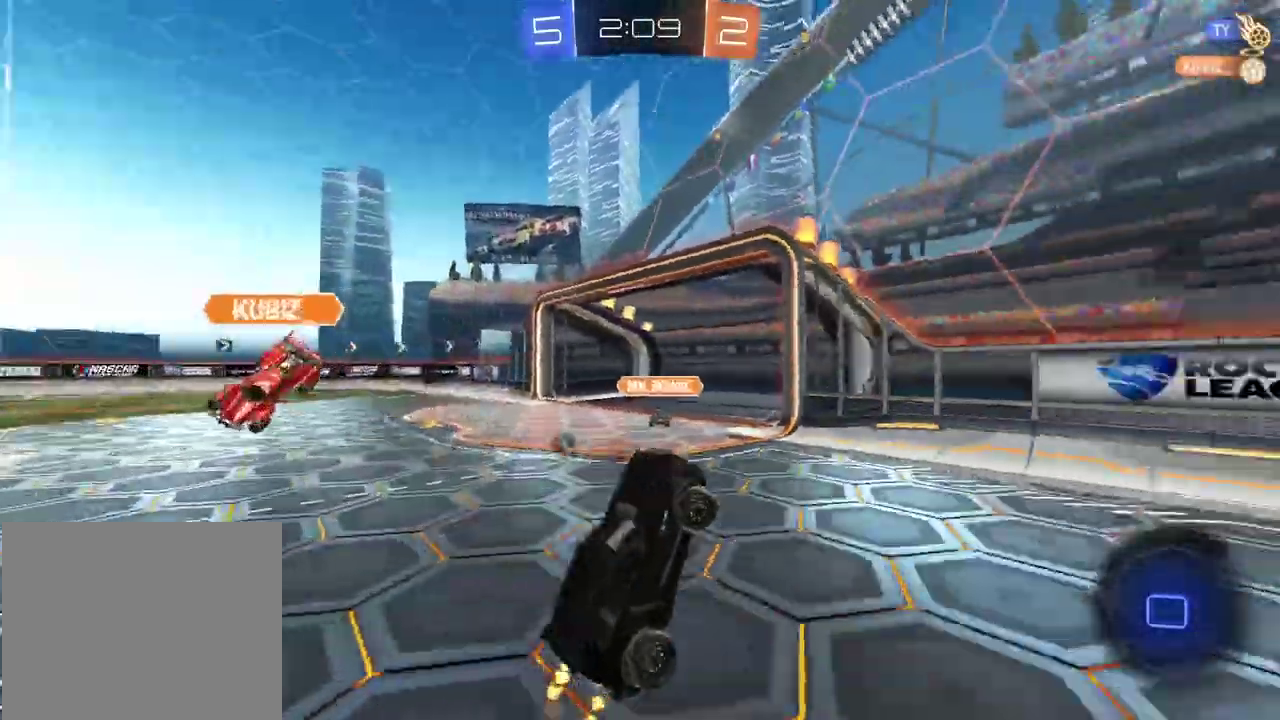
{"buttons": ["R2"], "left_stick": "right", "right_stick": "center", "events": []}
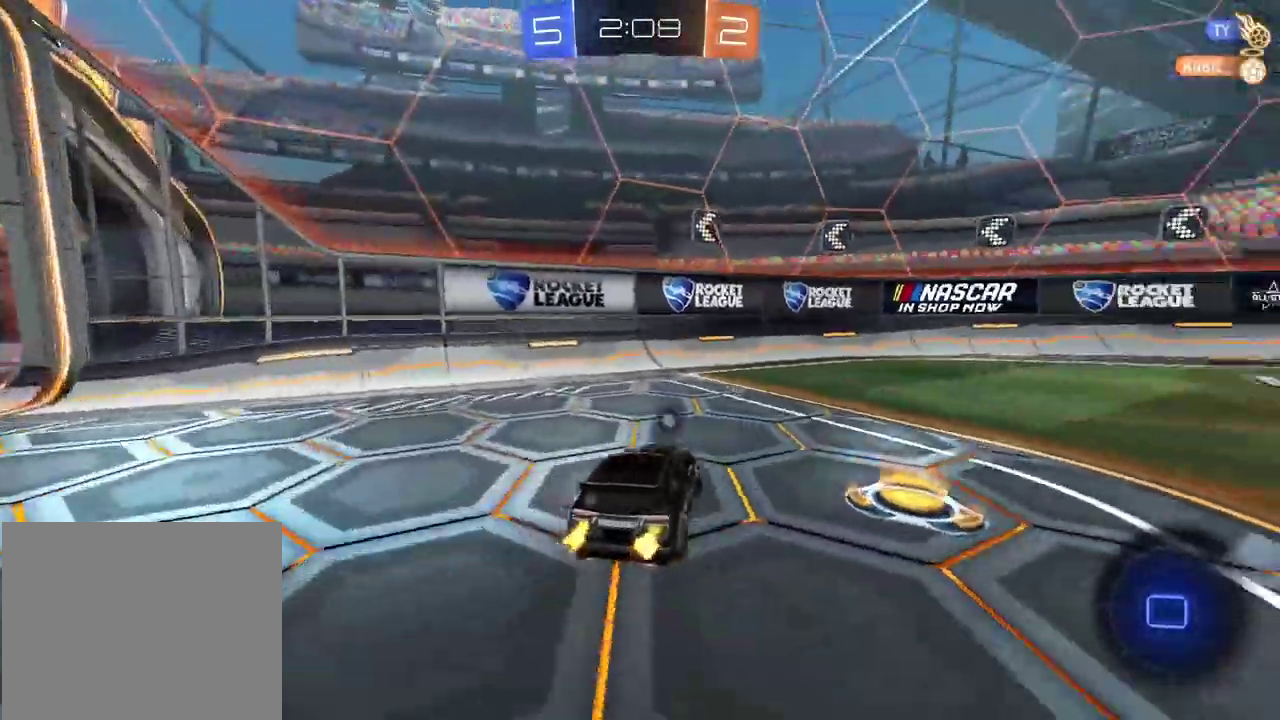
{"buttons": ["R2"], "left_stick": "right", "right_stick": "center"}
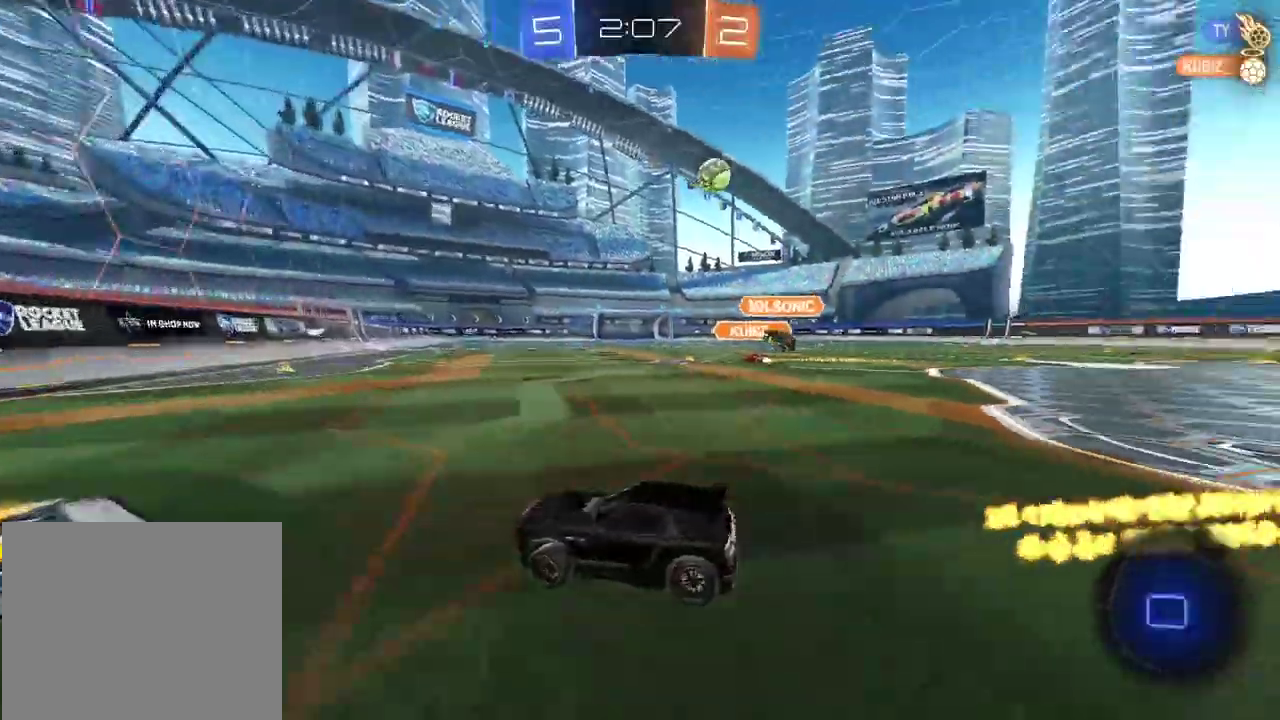
{"buttons": ["CIRCLE", "R2"], "left_stick": "right", "right_stick": "center", "events": [[17, "CIRCLE", "down"]]}
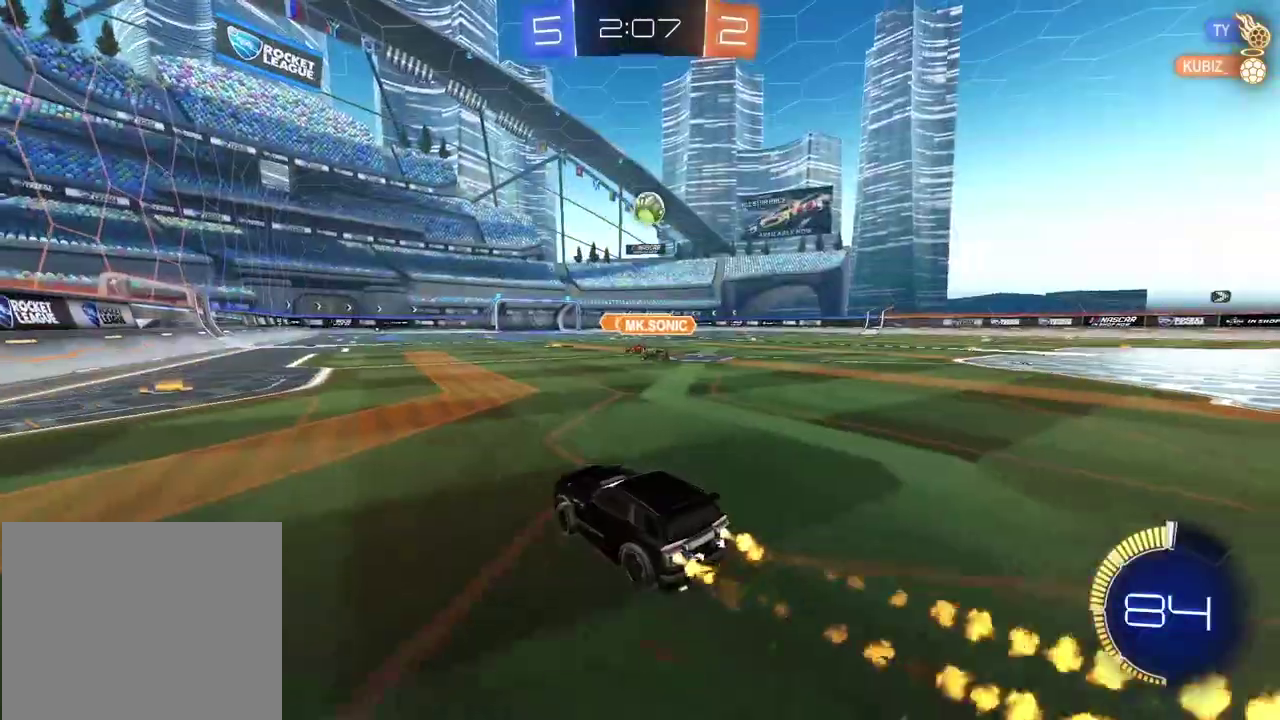
{"buttons": ["CIRCLE", "R2"], "left_stick": "center", "right_stick": "center", "events": [[117, "left_stick", "center"], [333, "left_stick", "right"], [383, "left_stick", "center"]]}
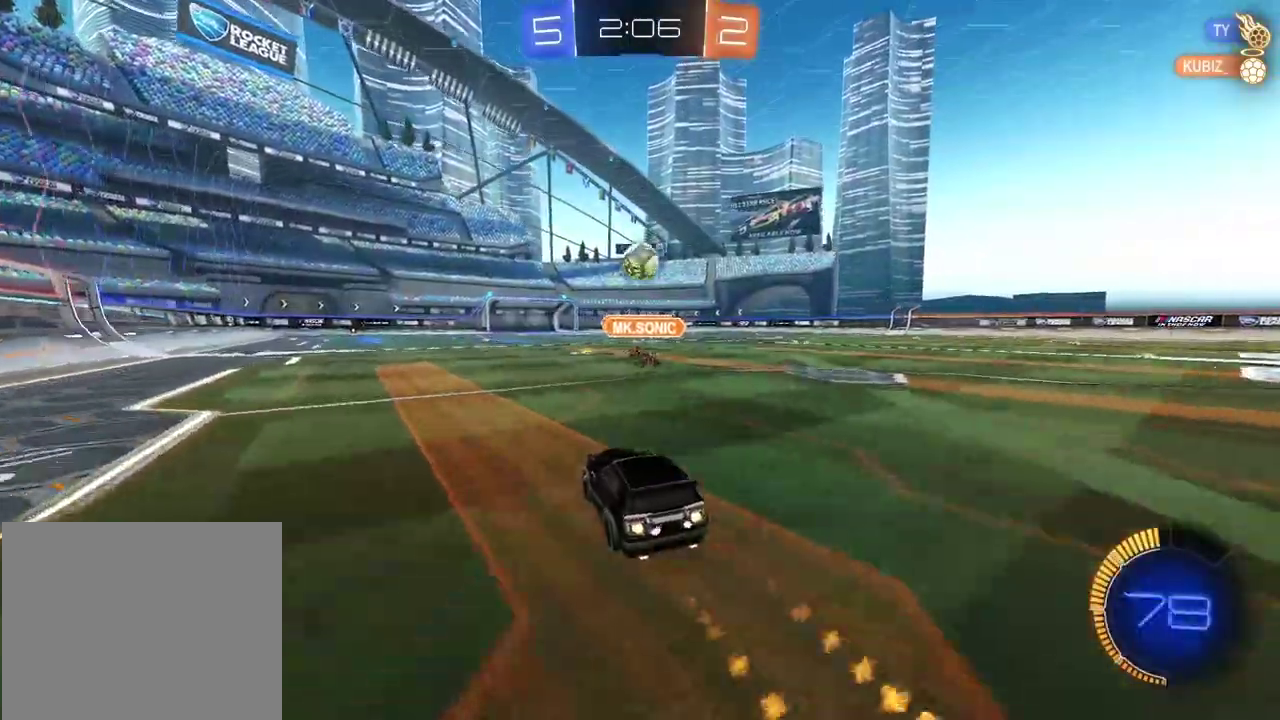
{"buttons": ["R2"], "left_stick": "center", "right_stick": "center", "events": [[483, "CIRCLE", "up"]]}
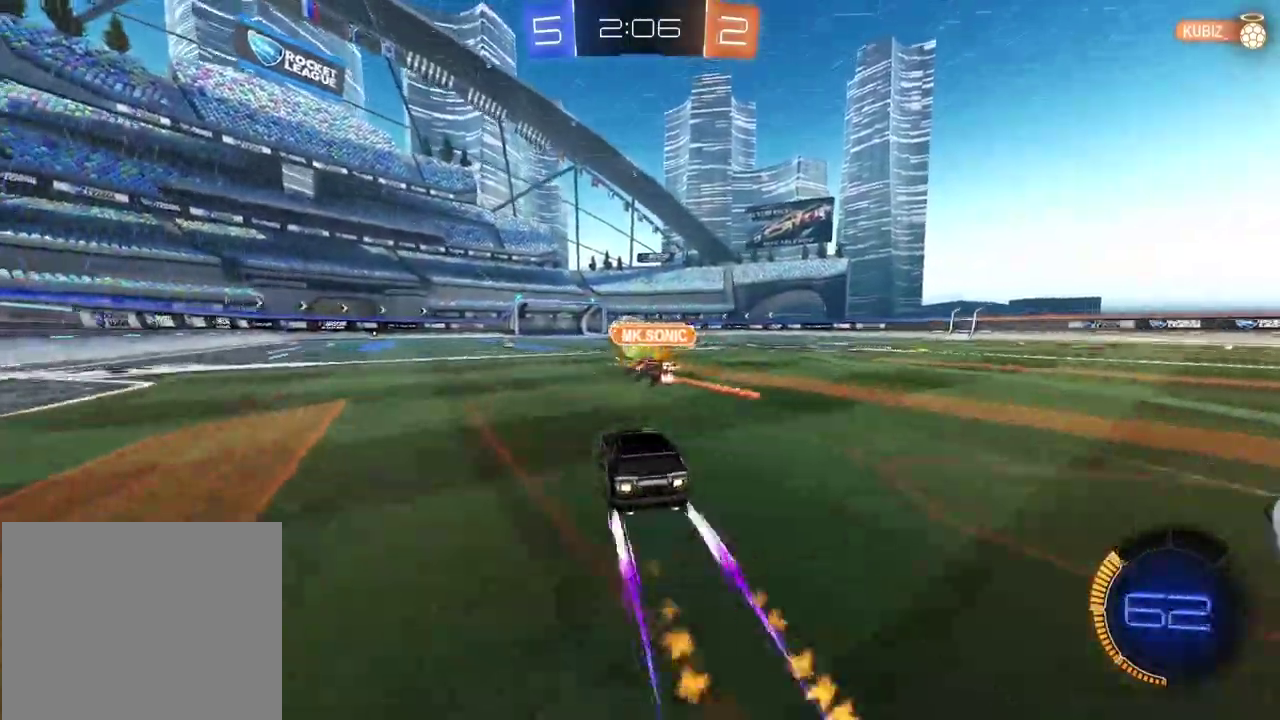
{"buttons": ["L1", "R2"], "left_stick": "center", "right_stick": "center", "events": [[167, "CIRCLE", "down"], [200, "left_stick", "left"], [250, "CIRCLE", "up"], [250, "left_stick", "center"], [367, "L1", "down"]]}
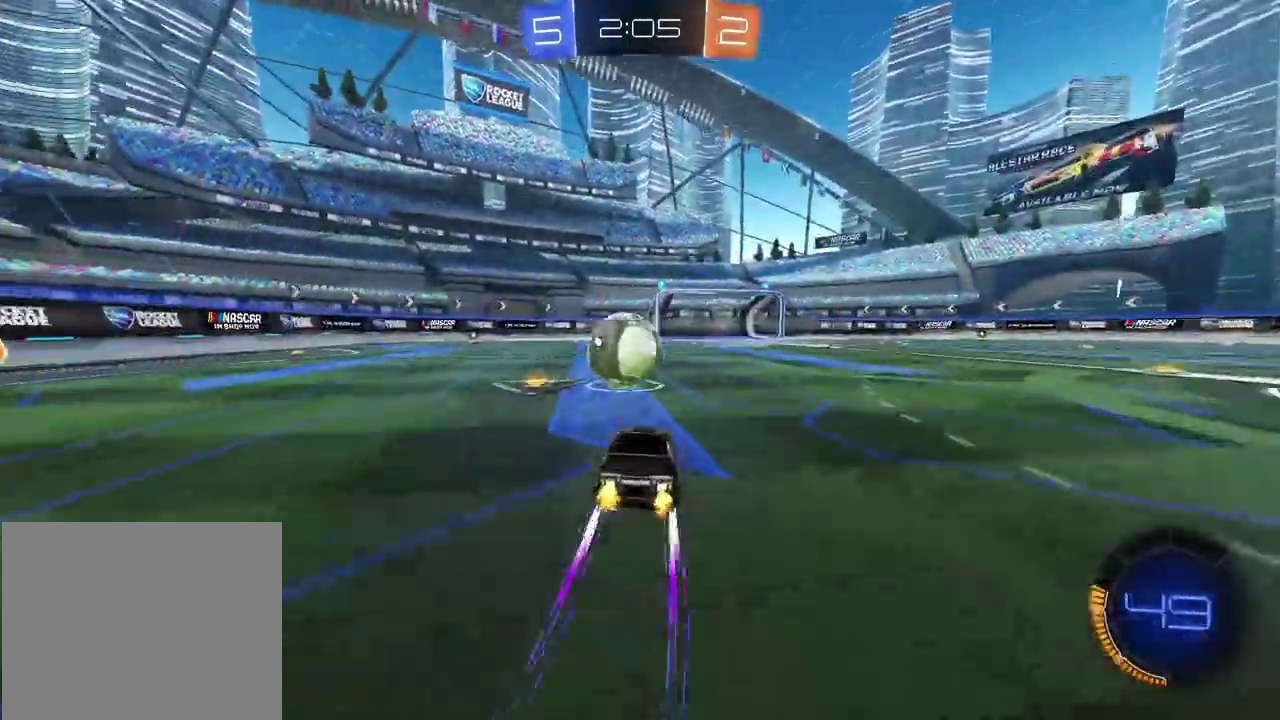
{"buttons": ["R2"], "left_stick": "down-left", "right_stick": "center", "events": [[400, "L1", "up"], [433, "left_stick", "down-left"]]}
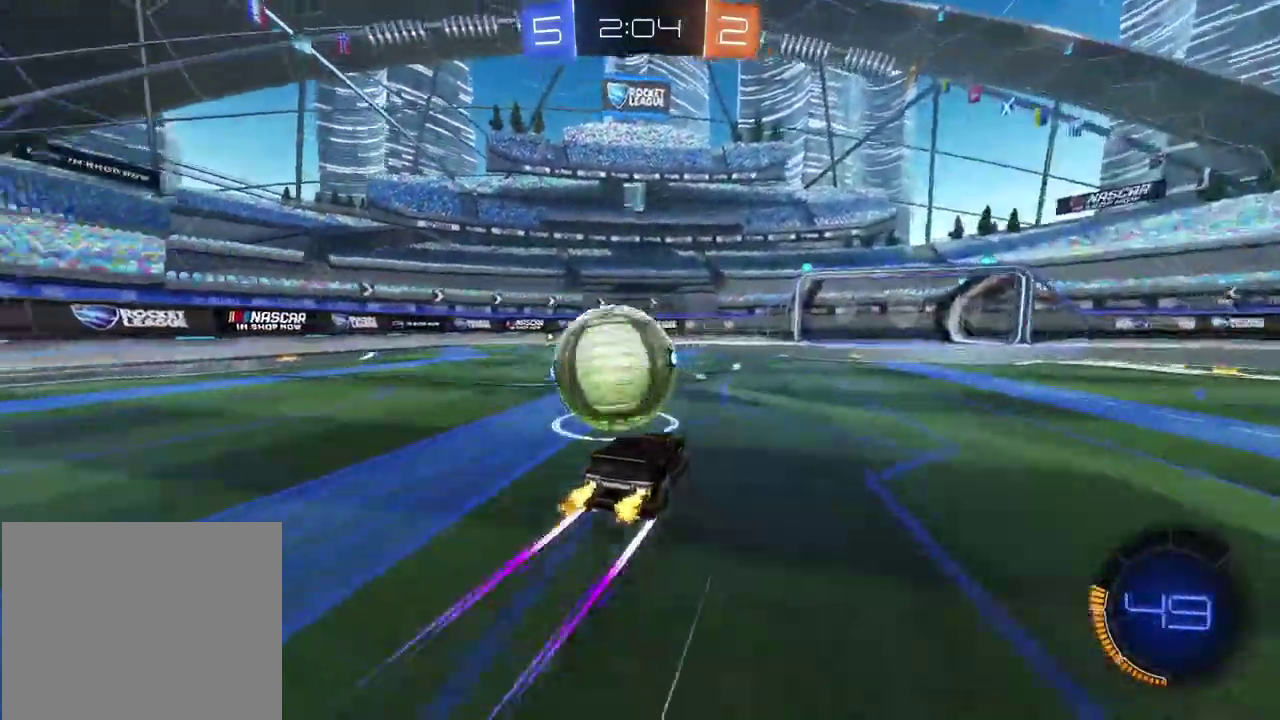
{"buttons": ["CIRCLE", "R2"], "left_stick": "center", "right_stick": "center", "events": [[50, "CIRCLE", "down"], [433, "left_stick", "center"]]}
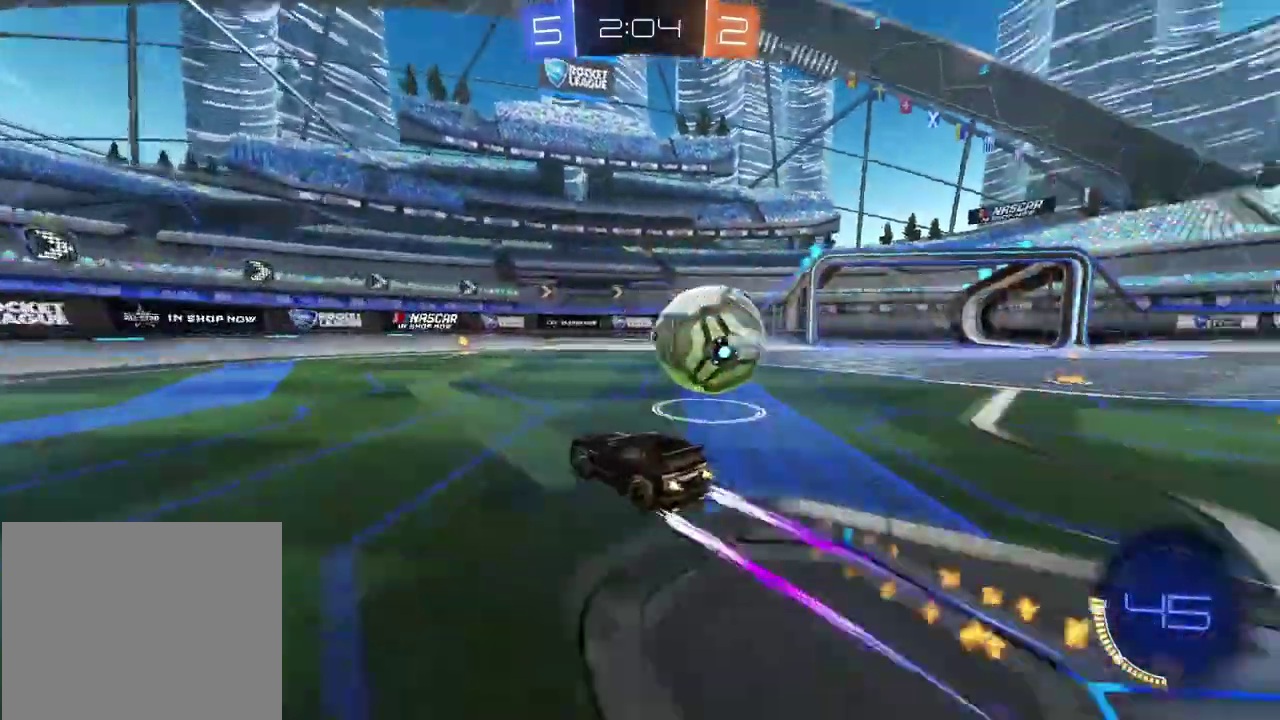
{"buttons": ["R2"], "left_stick": "center", "right_stick": "center", "events": [[167, "CIRCLE", "up"], [167, "left_stick", "right"], [317, "left_stick", "center"]]}
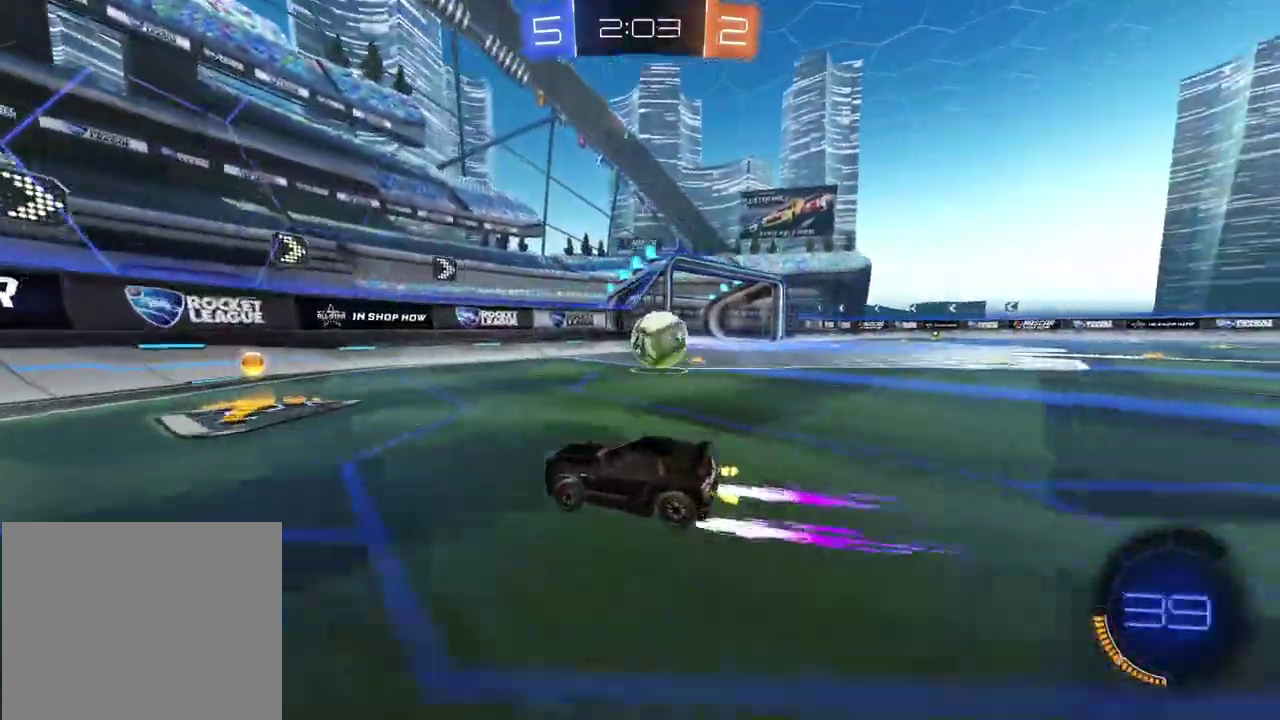
{"buttons": ["R2"], "left_stick": "center", "right_stick": "center", "events": []}
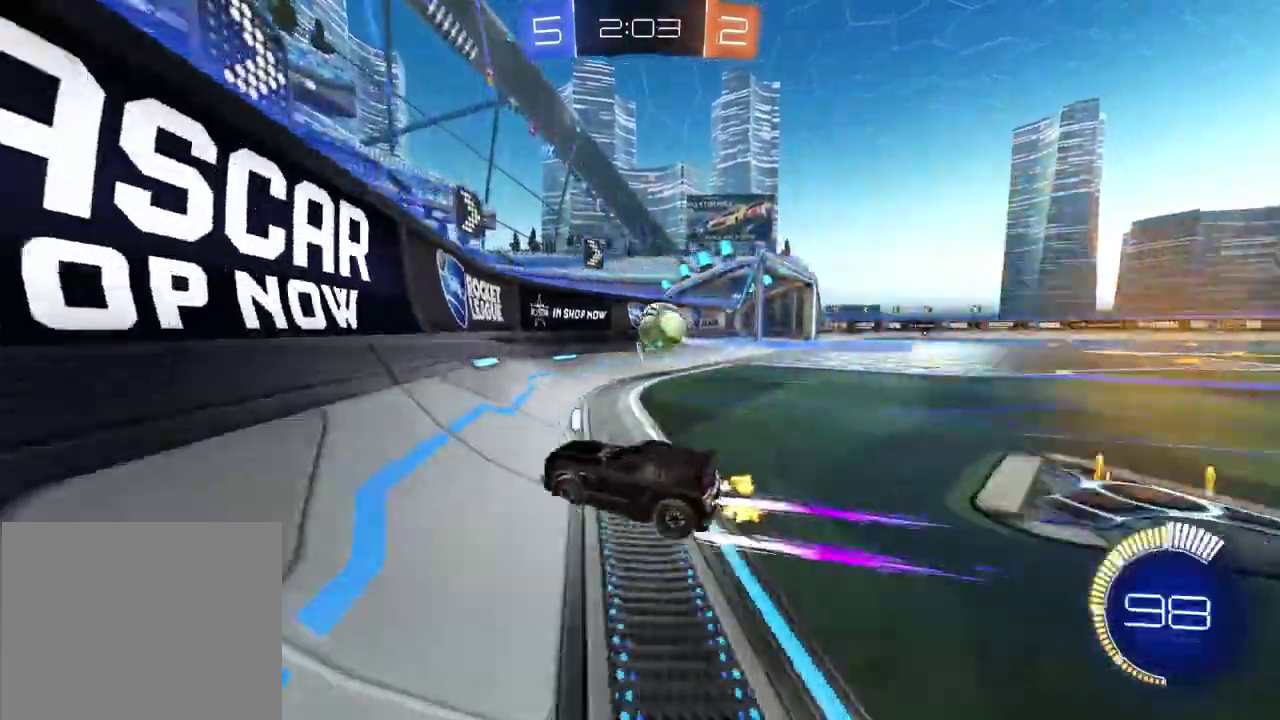
{"buttons": ["R2"], "left_stick": "center", "right_stick": "center", "events": []}
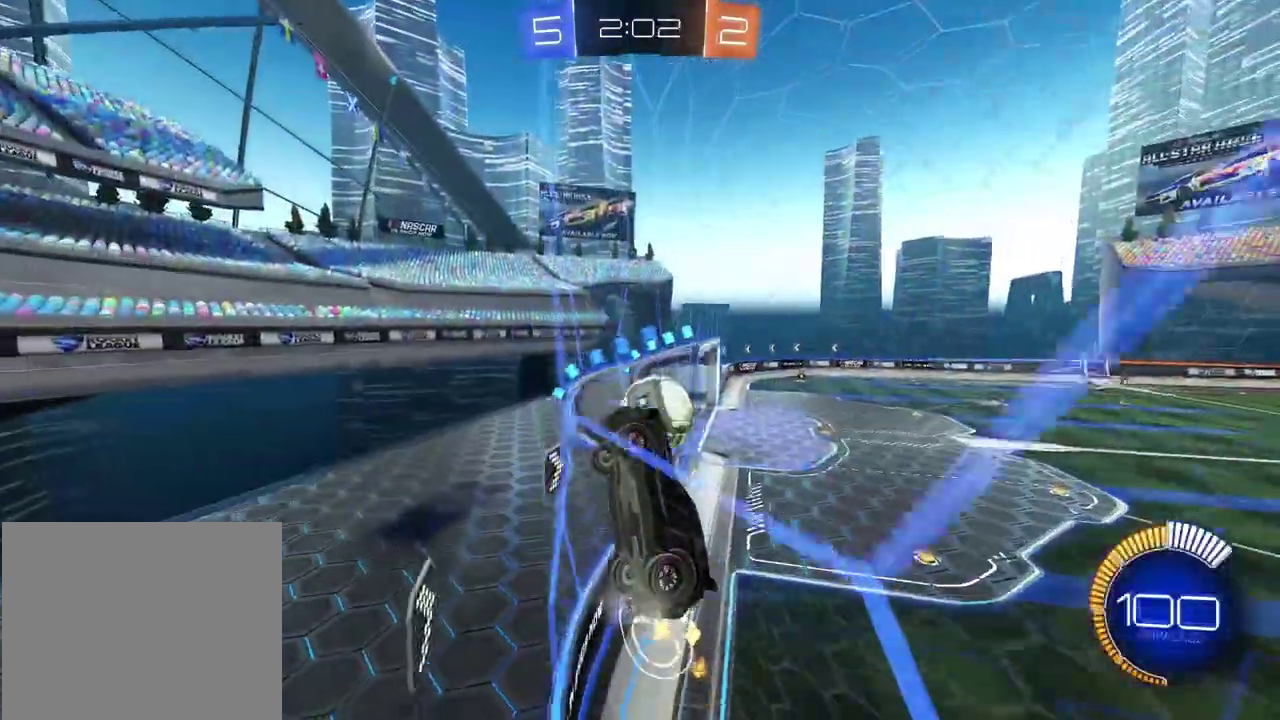
{"buttons": ["R2"], "left_stick": "right", "right_stick": "center", "events": [[200, "left_stick", "right"], [250, "L1", "down"], [500, "L1", "up"]]}
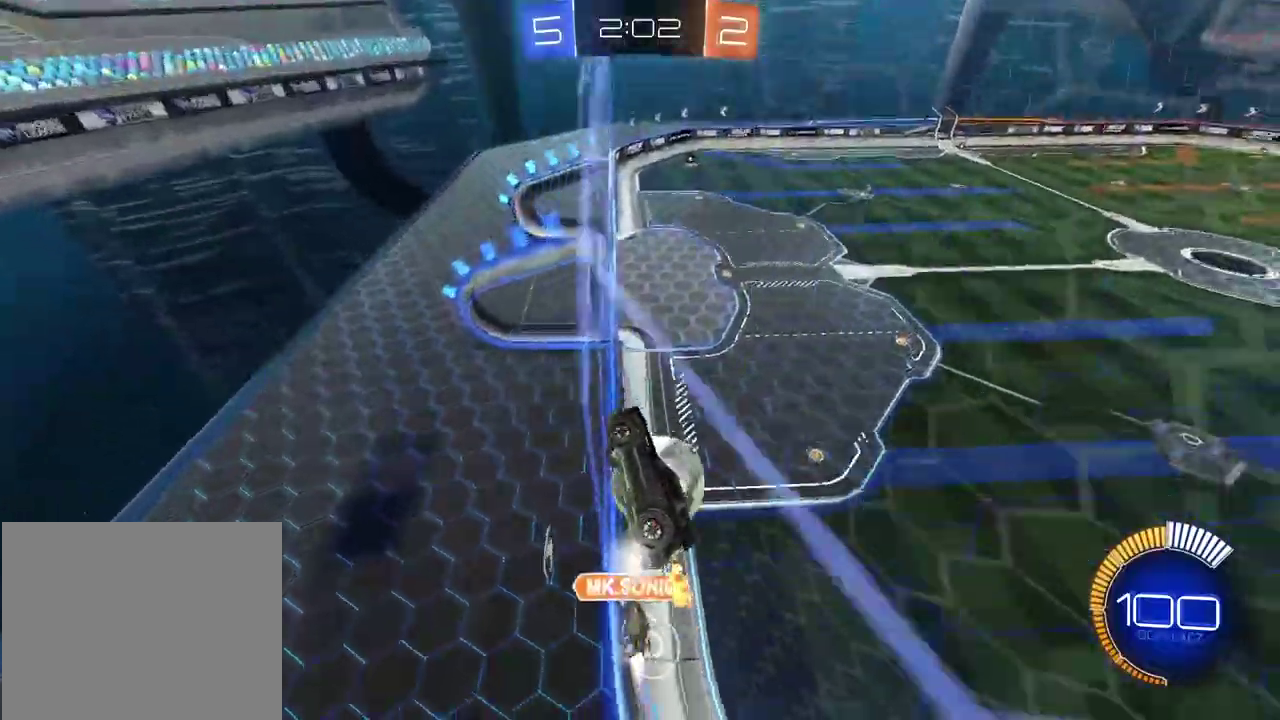
{"buttons": ["R2"], "left_stick": "right", "right_stick": "center", "events": [[100, "L2", "down"], [150, "R2", "up"], [233, "R2", "down"], [350, "L2", "up"]]}
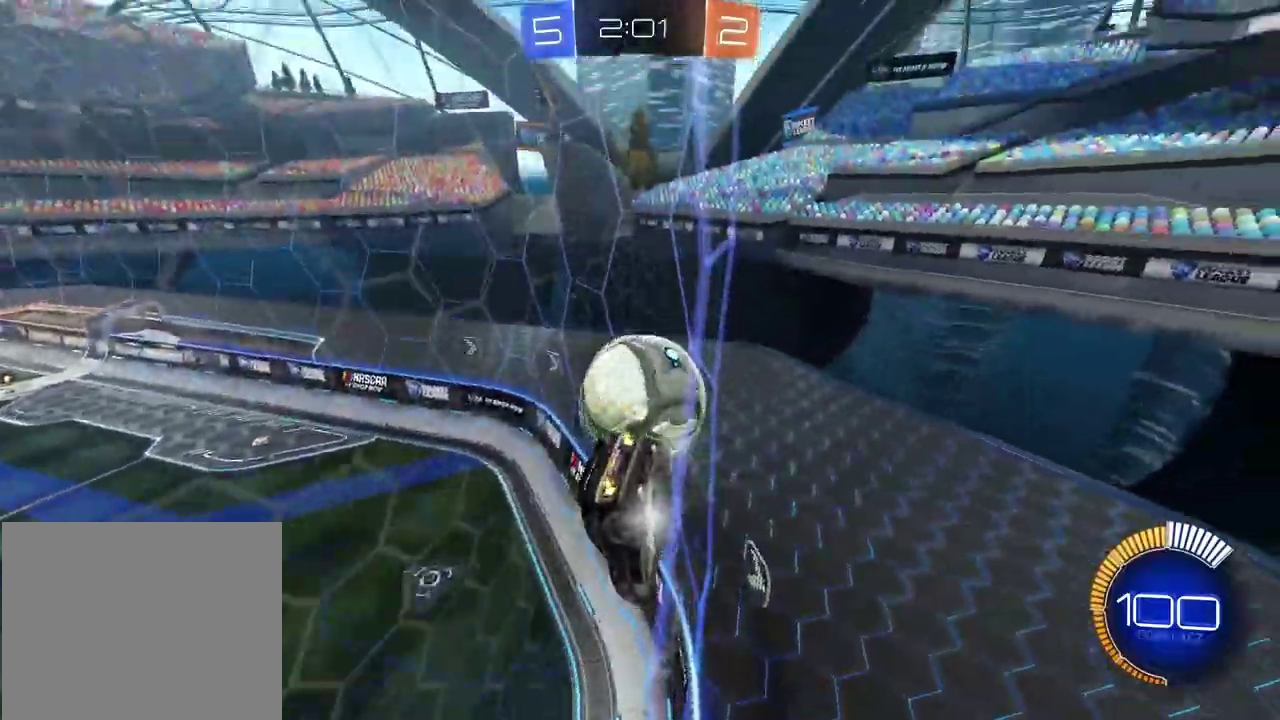
{"buttons": ["R2"], "left_stick": "center", "right_stick": "center", "events": [[217, "L2", "down"], [317, "left_stick", "center"], [433, "L2", "up"]]}
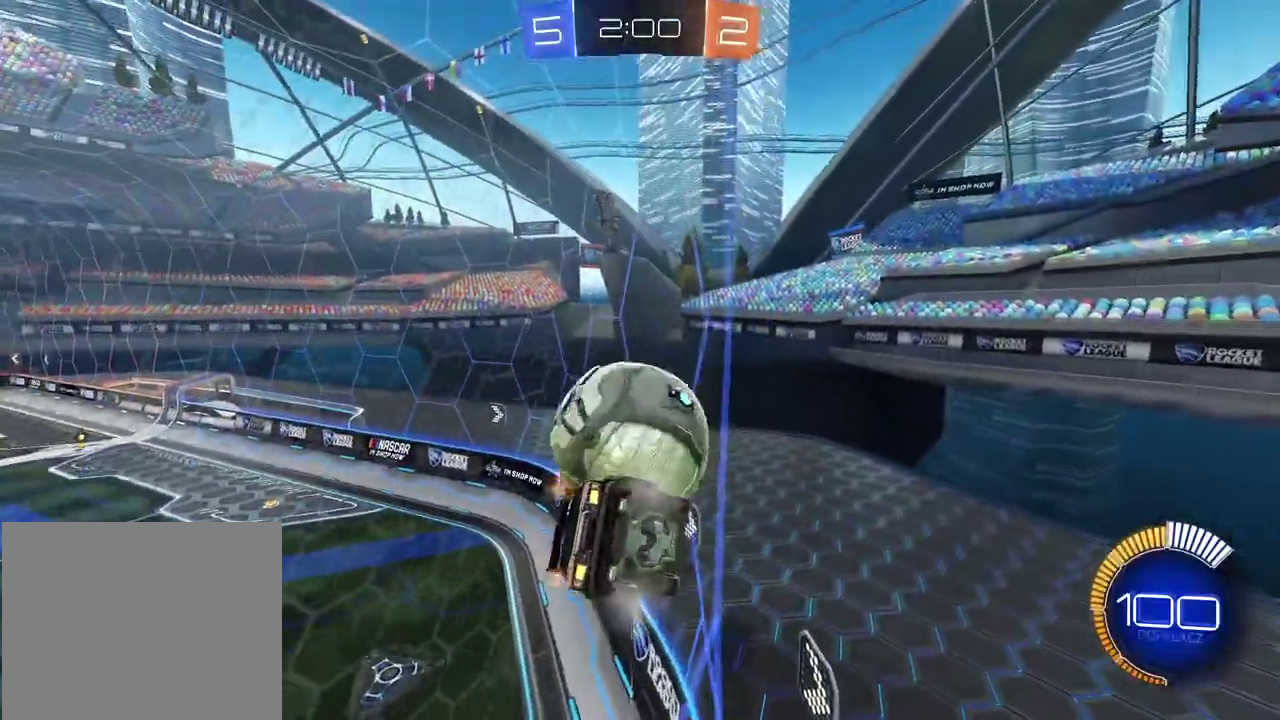
{"buttons": ["R2"], "left_stick": "center", "right_stick": "center", "events": []}
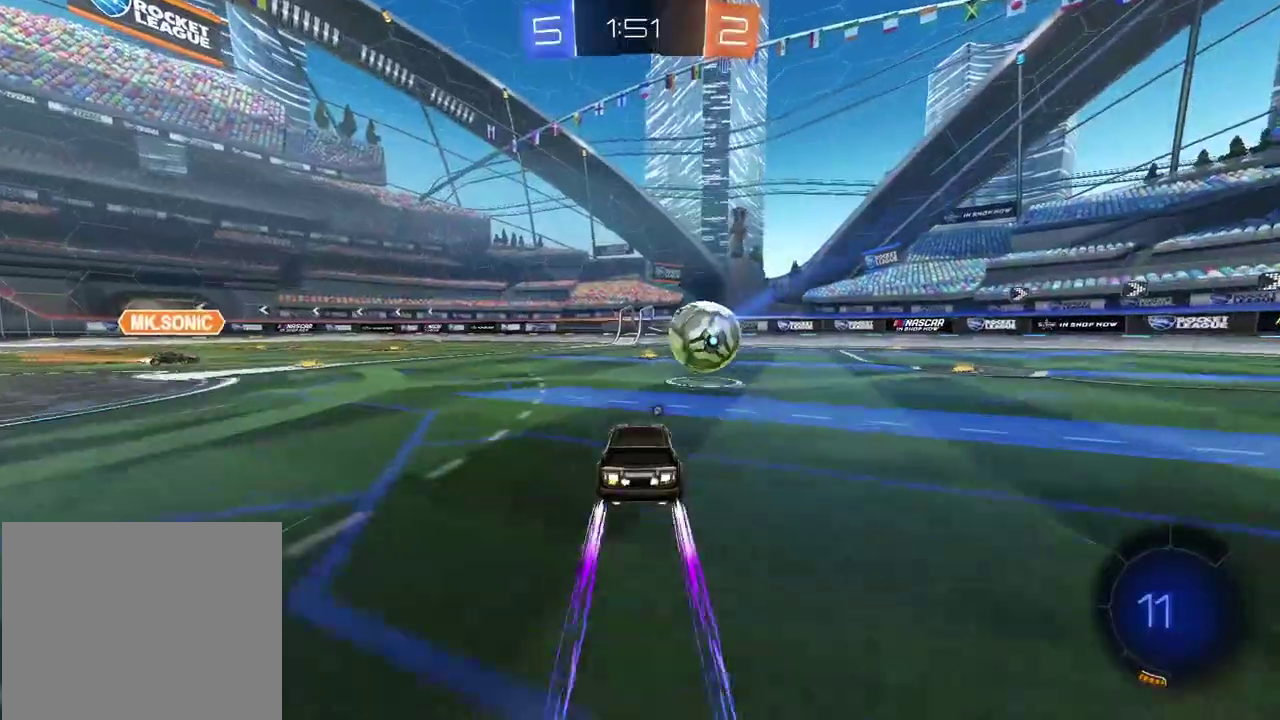
{"buttons": ["R2"], "left_stick": "center", "right_stick": "center", "events": []}
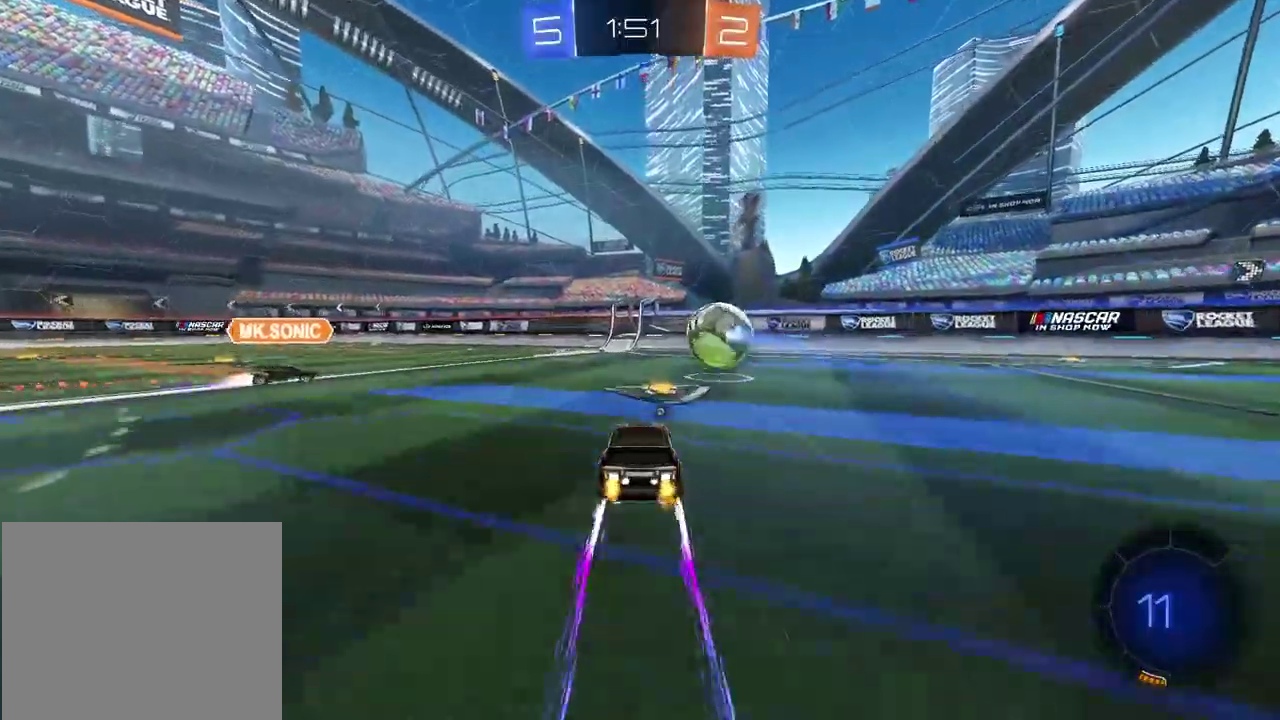
{"buttons": ["R2"], "left_stick": "center", "right_stick": "center", "events": []}
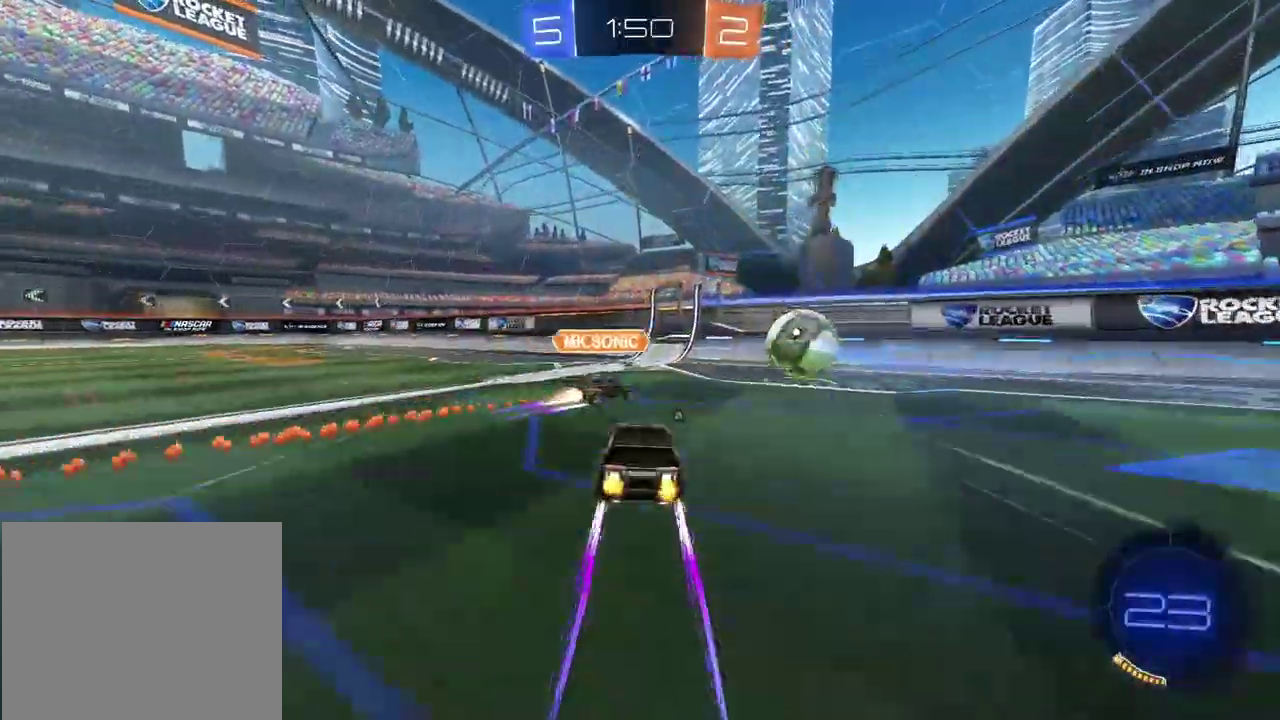
{"buttons": ["R2"], "left_stick": "right", "right_stick": "center", "events": [[17, "left_stick", "right"], [83, "L1", "down"], [217, "L1", "up"]]}
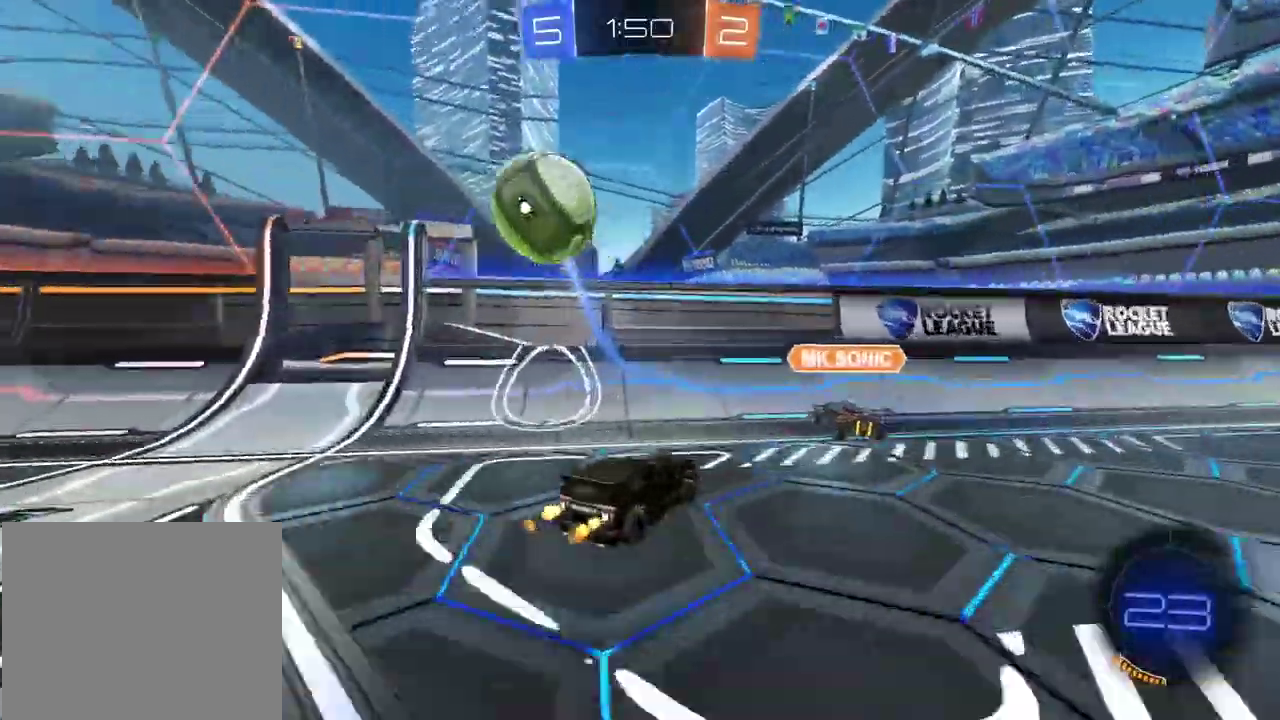
{"buttons": ["L1", "R2"], "left_stick": "right", "right_stick": "center", "events": [[383, "L1", "down"]]}